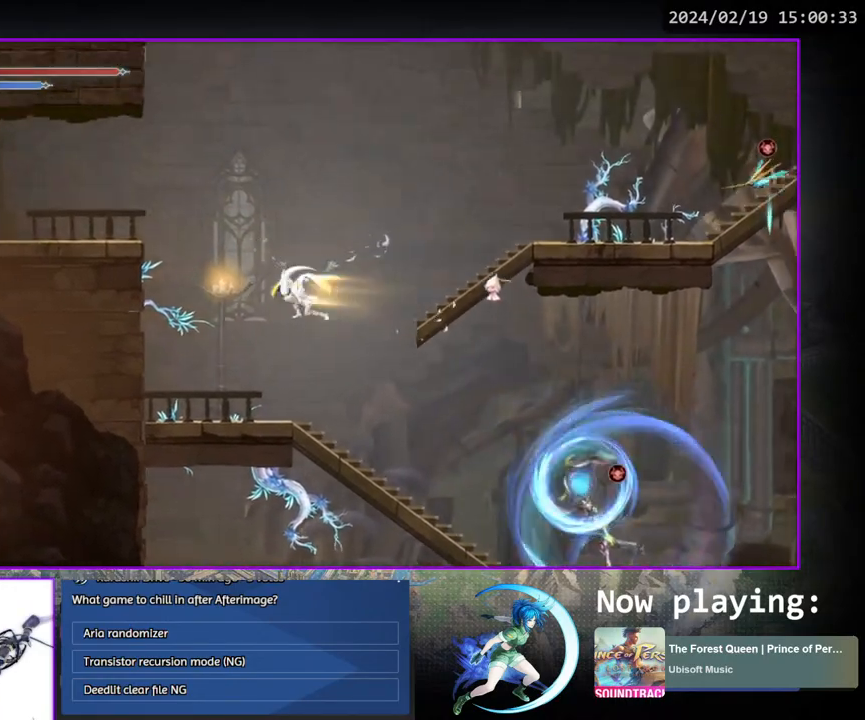
Gameplay with a controller (PlayStation layout); each line is a JSON object with the inputs held at the frame after it. "events" lists button and stick changes between this image and that frame as [ms after this image, input, new state], when the widget could be followed in between. Not read: L3 R3.
{"buttons": ["CROSS", "DPAD_LEFT"], "left_stick": "center", "right_stick": "center", "events": [[400, "CROSS", "down"]]}
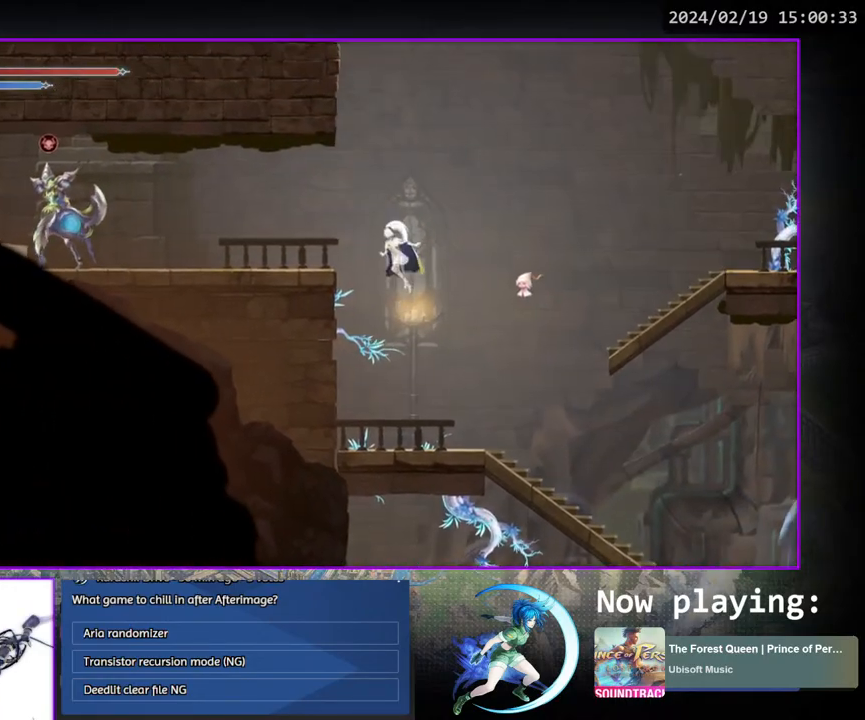
{"buttons": ["DPAD_LEFT"], "left_stick": "center", "right_stick": "center", "events": [[250, "CROSS", "up"], [350, "DPAD_DOWN", "down"], [383, "CROSS", "down"], [400, "DPAD_LEFT", "up"], [467, "CROSS", "up"], [483, "DPAD_LEFT", "down"], [500, "DPAD_DOWN", "up"]]}
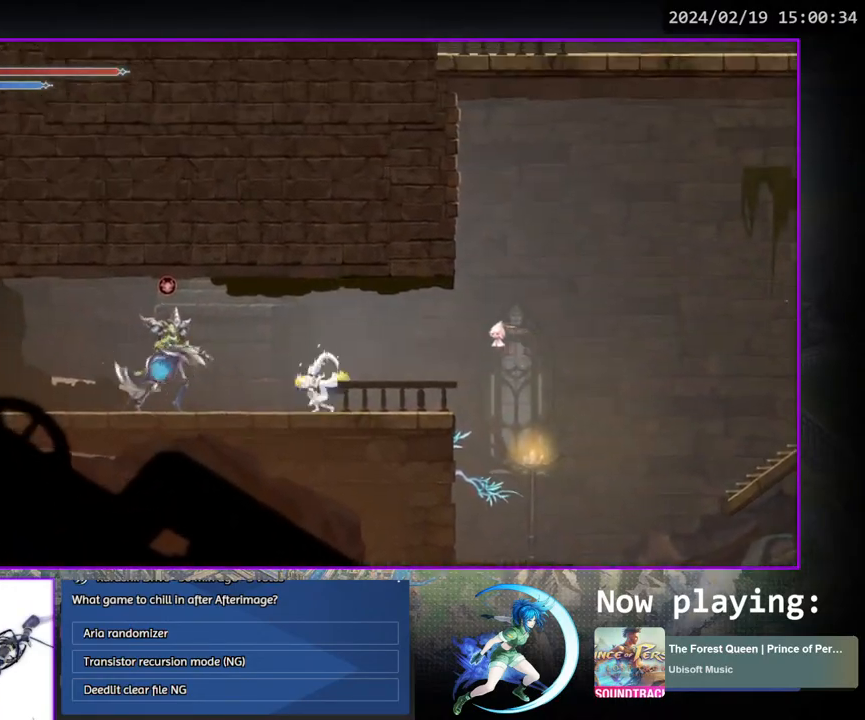
{"buttons": ["DPAD_LEFT"], "left_stick": "center", "right_stick": "center", "events": [[200, "CROSS", "down"], [350, "CROSS", "up"]]}
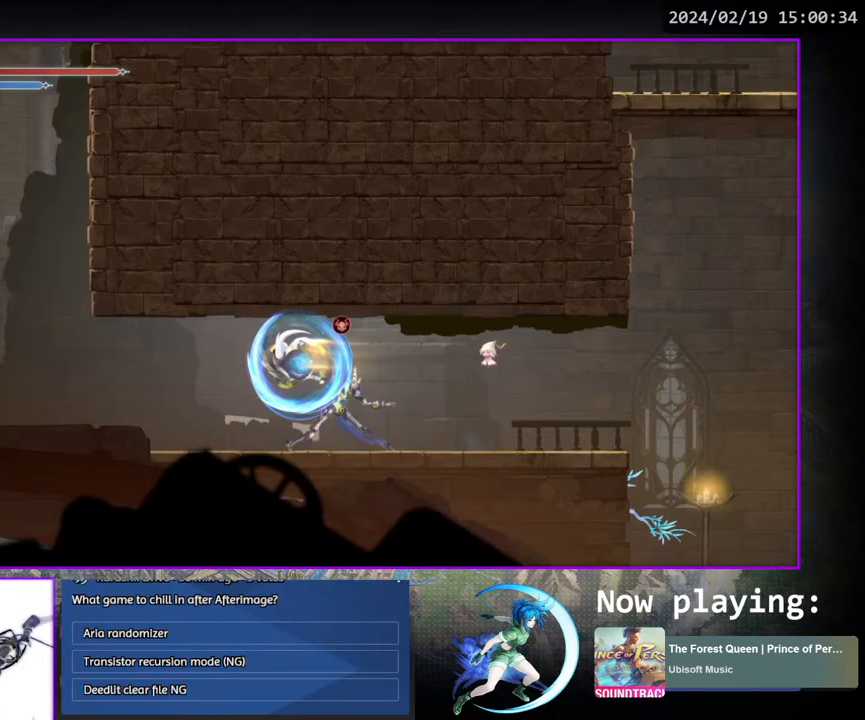
{"buttons": [], "left_stick": "center", "right_stick": "center", "events": [[50, "DPAD_DOWN", "down"], [83, "CROSS", "down"], [83, "DPAD_LEFT", "up"], [183, "CROSS", "up"], [183, "DPAD_LEFT", "down"], [200, "DPAD_DOWN", "up"], [317, "DPAD_DOWN", "down"], [350, "DPAD_LEFT", "up"], [467, "DPAD_DOWN", "up"]]}
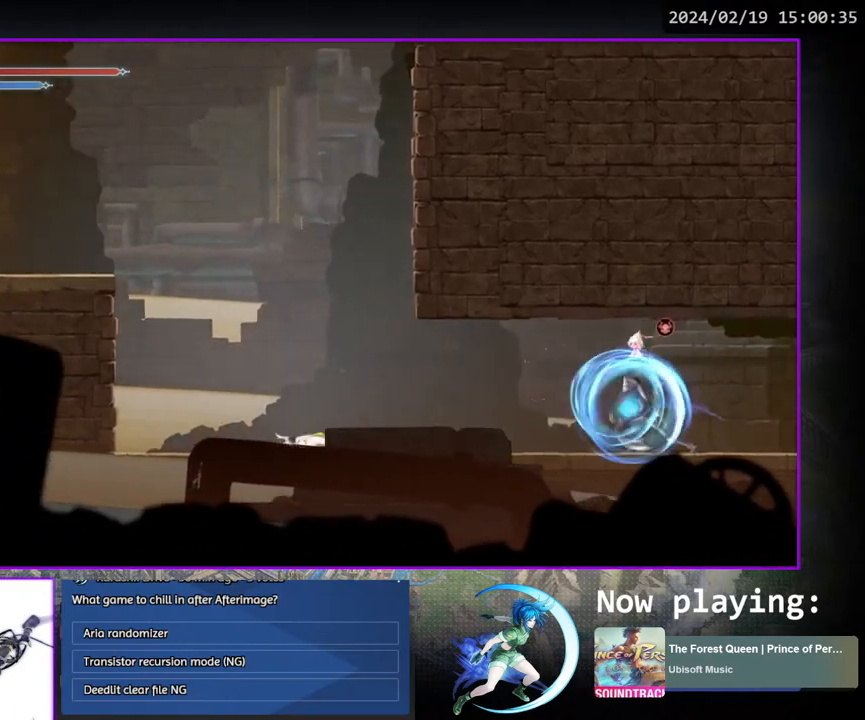
{"buttons": ["CROSS", "DPAD_RIGHT"], "left_stick": "center", "right_stick": "center", "events": [[67, "DPAD_LEFT", "down"], [150, "CROSS", "down"], [350, "CROSS", "up"], [350, "DPAD_LEFT", "up"], [400, "CROSS", "down"], [400, "DPAD_RIGHT", "down"]]}
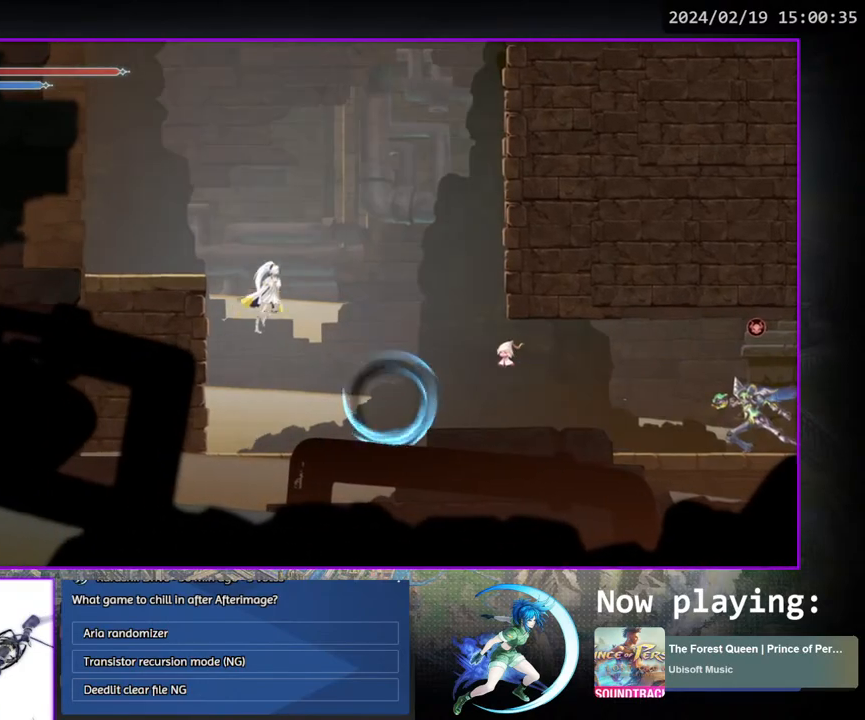
{"buttons": ["CROSS", "DPAD_RIGHT"], "left_stick": "center", "right_stick": "center", "events": [[283, "CROSS", "up"], [500, "CROSS", "down"]]}
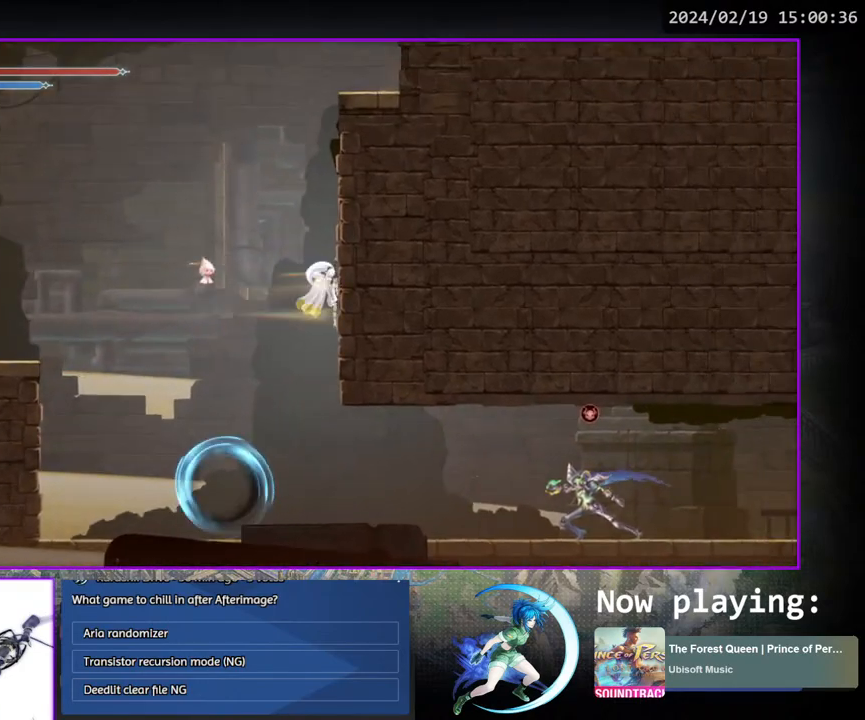
{"buttons": ["DPAD_RIGHT"], "left_stick": "center", "right_stick": "center", "events": [[233, "CROSS", "up"], [283, "CROSS", "down"], [483, "CROSS", "up"]]}
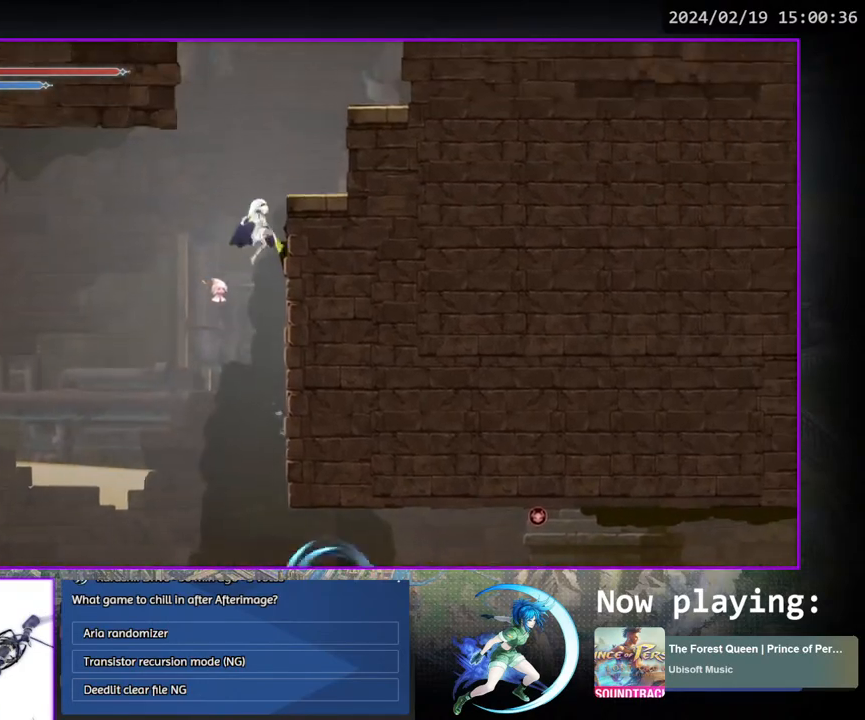
{"buttons": ["DPAD_LEFT"], "left_stick": "center", "right_stick": "center", "events": [[33, "CROSS", "down"], [217, "DPAD_RIGHT", "up"], [300, "DPAD_LEFT", "down"], [467, "CROSS", "up"]]}
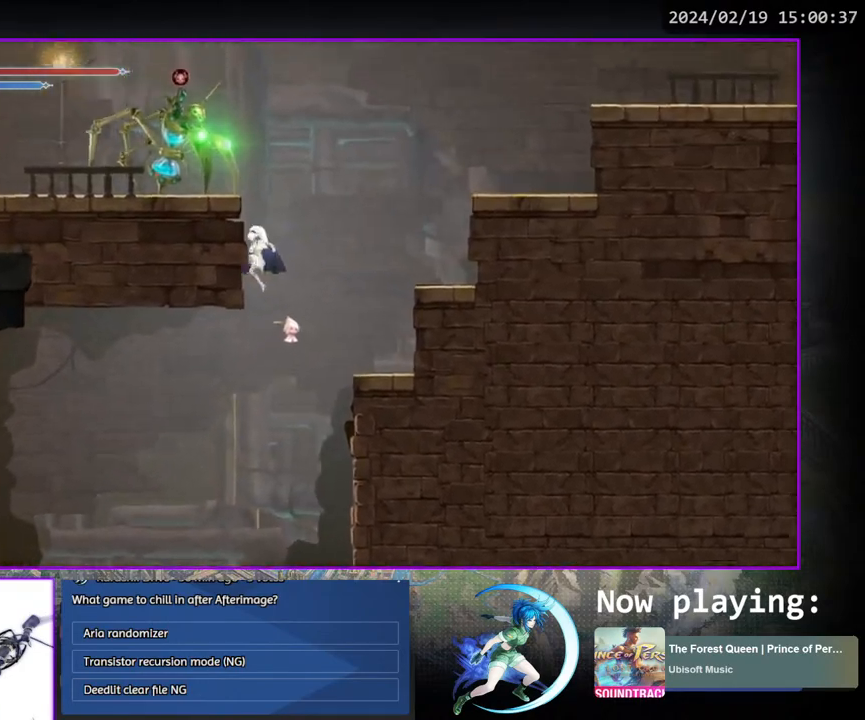
{"buttons": ["DPAD_DOWN", "DPAD_RIGHT"], "left_stick": "center", "right_stick": "center", "events": [[33, "CROSS", "down"], [67, "DPAD_LEFT", "up"], [67, "DPAD_RIGHT", "down"], [383, "CROSS", "up"], [450, "DPAD_DOWN", "down"]]}
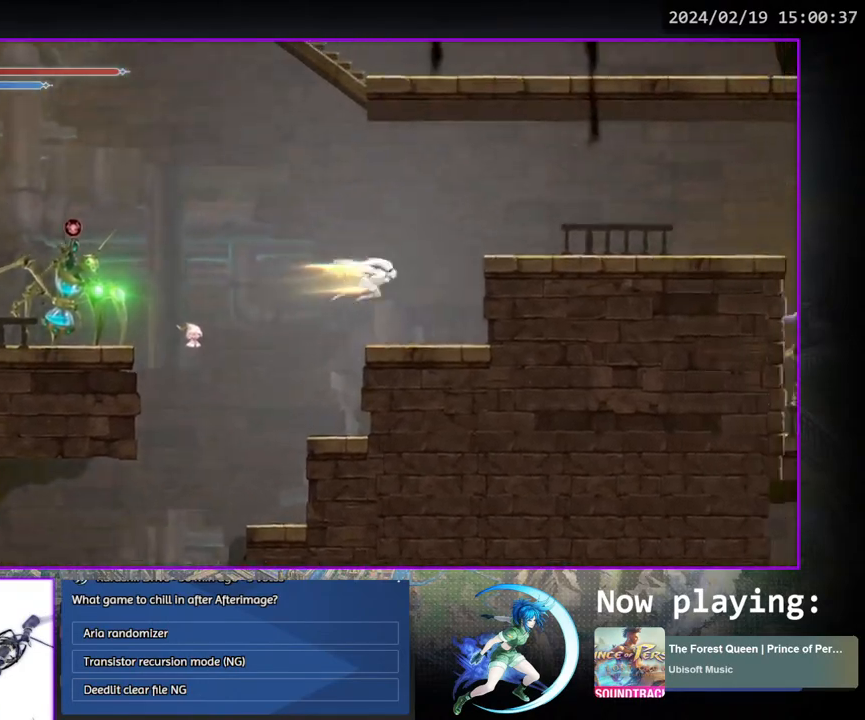
{"buttons": ["CROSS", "DPAD_RIGHT"], "left_stick": "center", "right_stick": "center", "events": [[17, "CROSS", "down"], [83, "CROSS", "up"], [83, "DPAD_DOWN", "up"], [117, "DPAD_RIGHT", "up"], [150, "CROSS", "down"], [200, "DPAD_RIGHT", "down"], [333, "CROSS", "up"], [367, "CROSS", "down"]]}
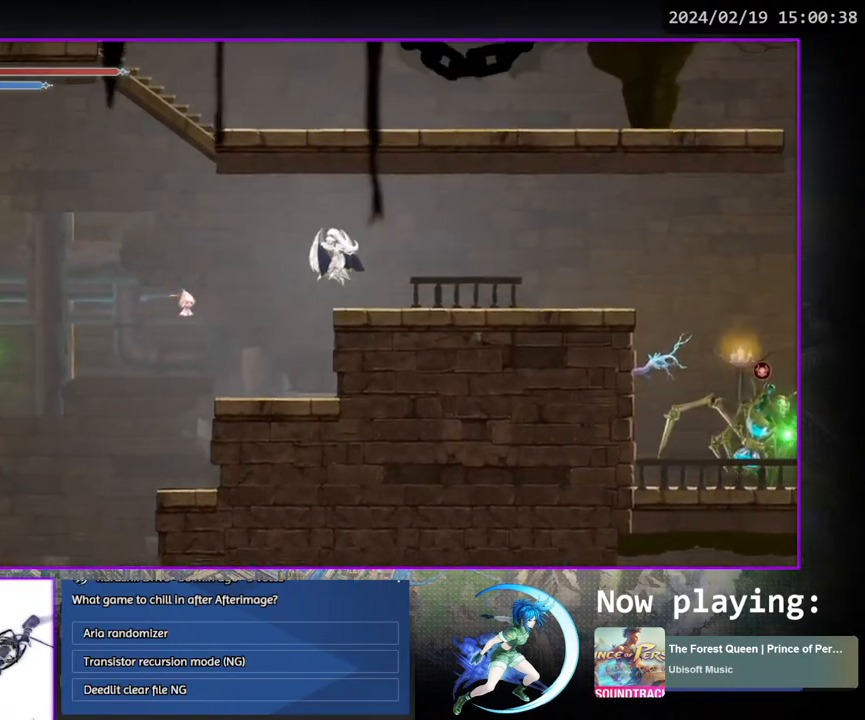
{"buttons": ["DPAD_RIGHT"], "left_stick": "center", "right_stick": "center", "events": [[83, "CROSS", "up"], [200, "DPAD_DOWN", "down"], [250, "CROSS", "down"], [350, "DPAD_DOWN", "up"], [367, "CROSS", "up"]]}
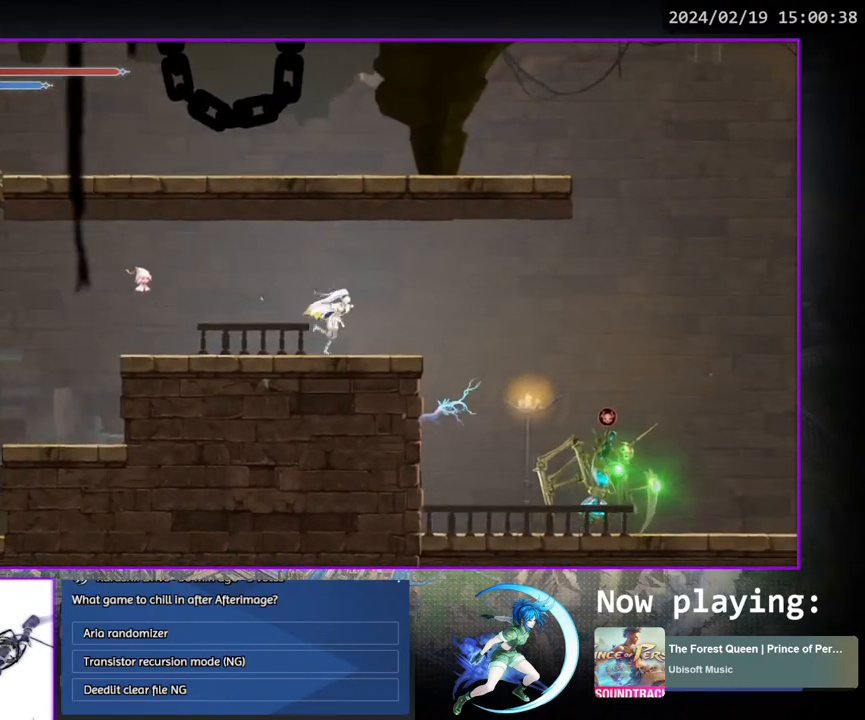
{"buttons": ["CROSS", "DPAD_DOWN"], "left_stick": "center", "right_stick": "center", "events": [[333, "DPAD_DOWN", "down"], [417, "CROSS", "down"], [450, "DPAD_RIGHT", "up"]]}
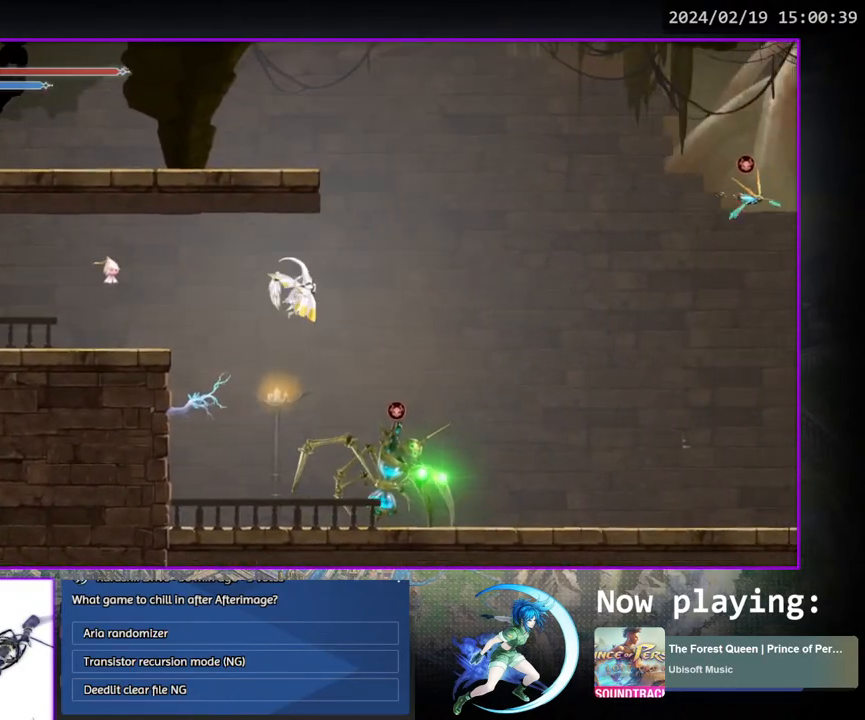
{"buttons": [], "left_stick": "center", "right_stick": "center", "events": [[17, "DPAD_RIGHT", "down"], [83, "CROSS", "up"], [83, "DPAD_DOWN", "up"], [83, "DPAD_RIGHT", "up"], [200, "DPAD_DOWN", "down"], [217, "DPAD_RIGHT", "down"], [267, "CROSS", "down"], [267, "DPAD_RIGHT", "up"], [383, "CROSS", "up"], [383, "DPAD_DOWN", "up"]]}
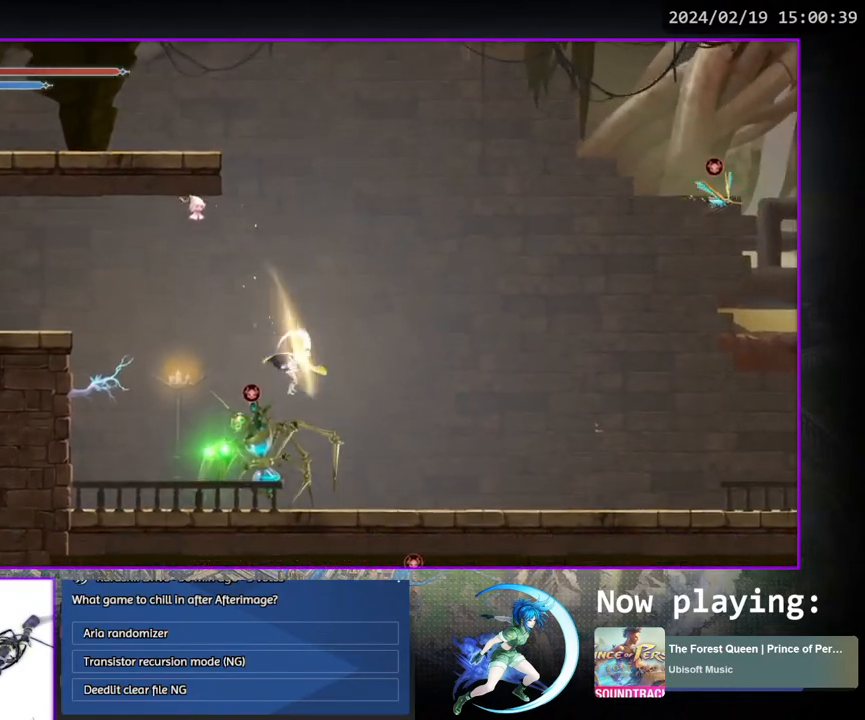
{"buttons": ["DPAD_RIGHT"], "left_stick": "center", "right_stick": "center", "events": [[183, "DPAD_RIGHT", "down"], [300, "DPAD_DOWN", "down"], [367, "CROSS", "down"], [483, "DPAD_DOWN", "up"], [500, "CROSS", "up"]]}
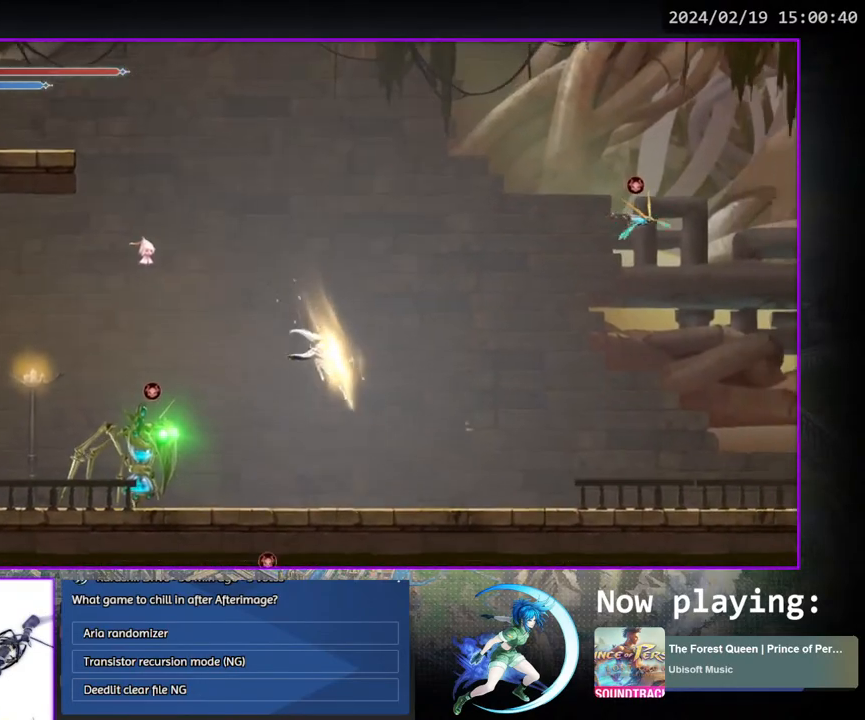
{"buttons": ["DPAD_RIGHT"], "left_stick": "center", "right_stick": "center", "events": [[17, "DPAD_RIGHT", "up"], [83, "DPAD_RIGHT", "down"]]}
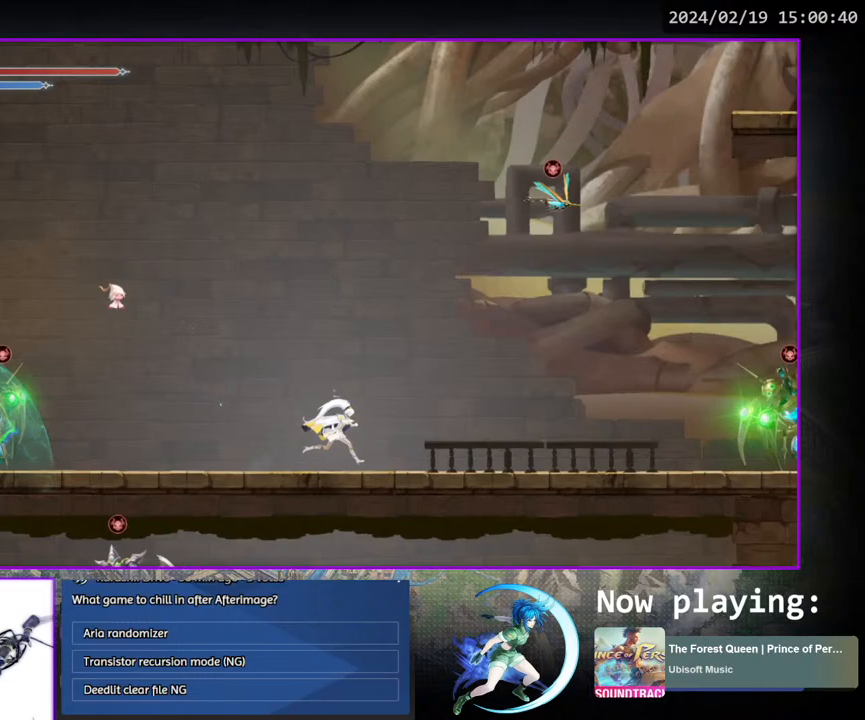
{"buttons": ["DPAD_RIGHT"], "left_stick": "center", "right_stick": "center", "events": [[67, "DPAD_RIGHT", "up"], [133, "DPAD_LEFT", "down"], [233, "DPAD_LEFT", "up"], [233, "DPAD_UP", "down"], [250, "DPAD_UP", "up"], [267, "DPAD_RIGHT", "down"]]}
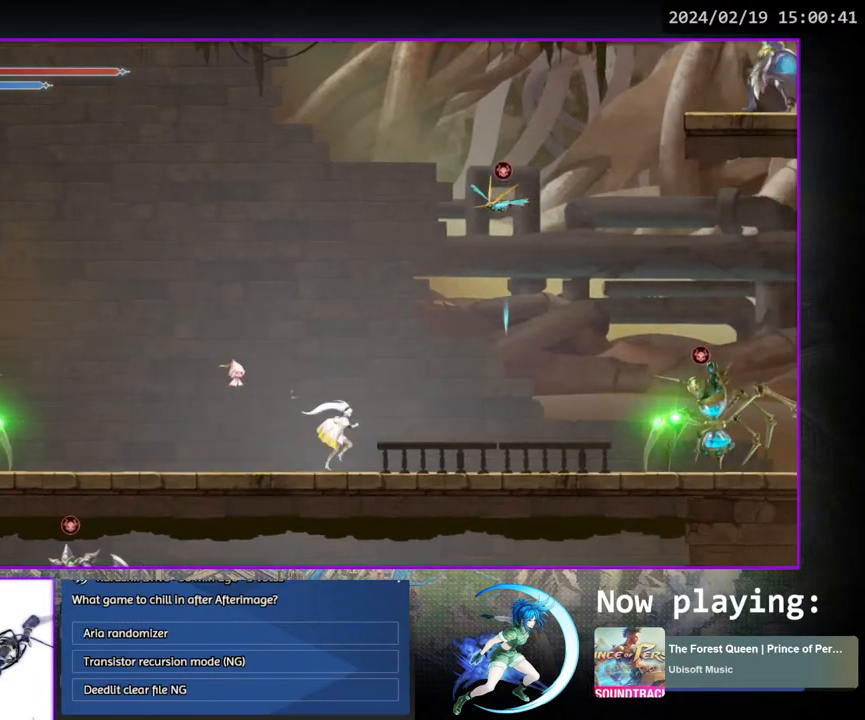
{"buttons": ["DPAD_LEFT"], "left_stick": "center", "right_stick": "center", "events": [[183, "DPAD_RIGHT", "up"], [250, "DPAD_RIGHT", "down"], [350, "DPAD_RIGHT", "up"], [450, "DPAD_LEFT", "down"]]}
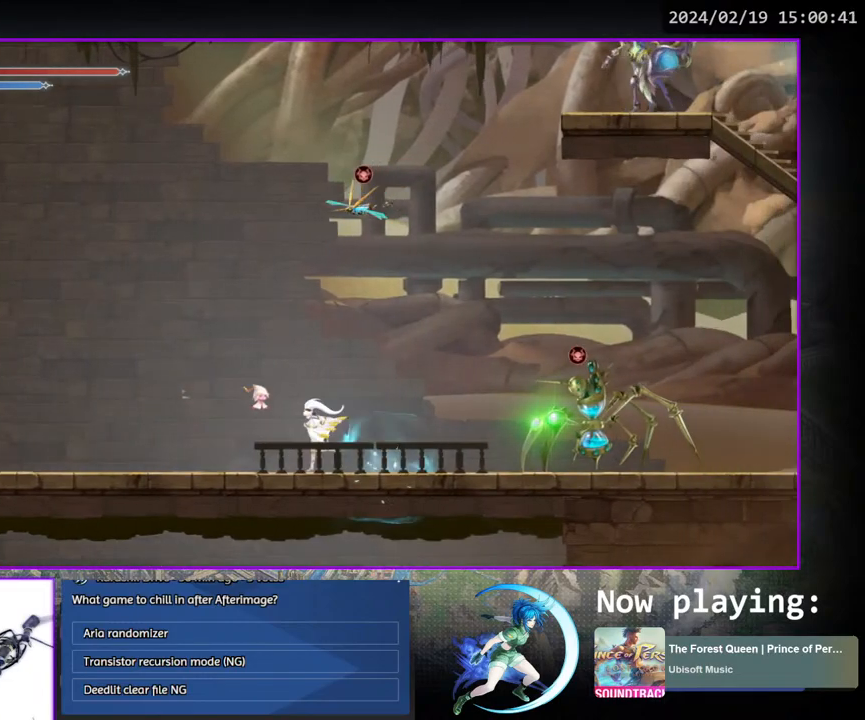
{"buttons": ["CROSS"], "left_stick": "center", "right_stick": "center", "events": [[300, "DPAD_LEFT", "up"], [300, "DPAD_UP", "down"], [317, "DPAD_UP", "up"], [417, "DPAD_RIGHT", "down"], [467, "DPAD_RIGHT", "up"], [500, "CROSS", "down"]]}
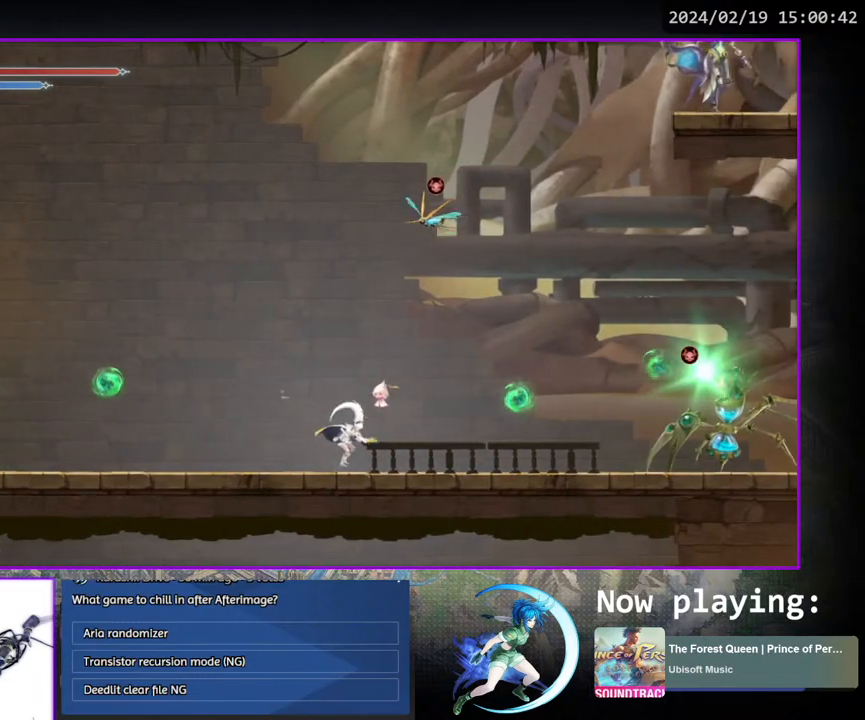
{"buttons": ["CROSS", "DPAD_RIGHT"], "left_stick": "center", "right_stick": "center", "events": [[67, "DPAD_RIGHT", "down"], [283, "CROSS", "up"], [317, "CROSS", "down"]]}
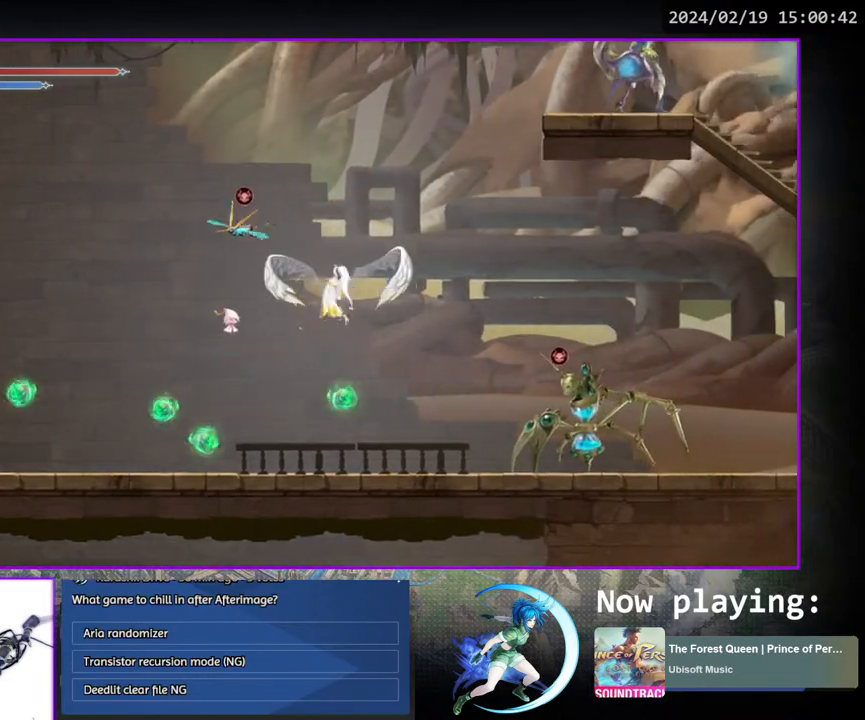
{"buttons": ["CROSS", "DPAD_DOWN", "DPAD_RIGHT"], "left_stick": "center", "right_stick": "center", "events": [[17, "CROSS", "up"], [350, "DPAD_DOWN", "down"], [400, "CROSS", "down"]]}
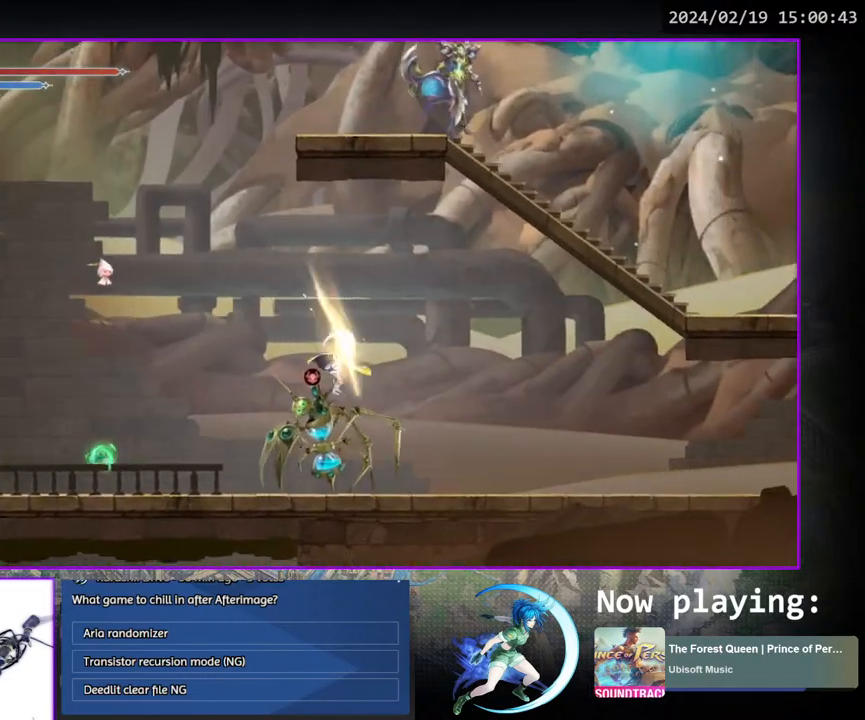
{"buttons": ["DPAD_RIGHT"], "left_stick": "center", "right_stick": "center", "events": [[17, "CROSS", "up"], [17, "DPAD_DOWN", "up"], [33, "DPAD_RIGHT", "up"], [50, "DPAD_RIGHT", "down"], [183, "DPAD_DOWN", "down"], [250, "CROSS", "down"], [350, "CROSS", "up"], [367, "DPAD_DOWN", "up"], [383, "DPAD_RIGHT", "up"], [450, "DPAD_RIGHT", "down"]]}
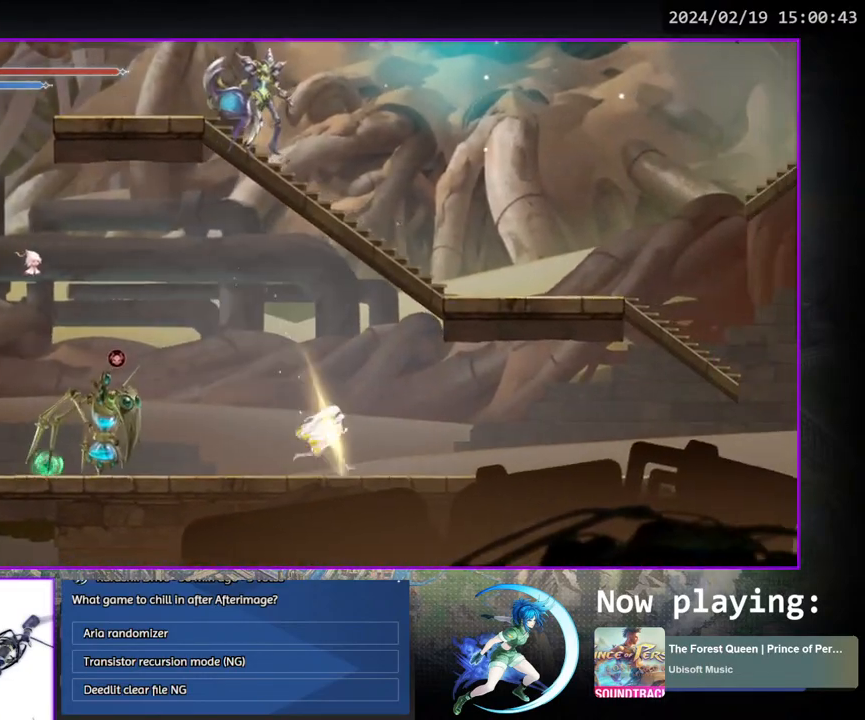
{"buttons": ["CROSS", "DPAD_RIGHT"], "left_stick": "center", "right_stick": "center", "events": [[83, "DPAD_DOWN", "down"], [150, "DPAD_RIGHT", "up"], [233, "DPAD_DOWN", "up"], [333, "DPAD_RIGHT", "down"], [467, "CROSS", "down"]]}
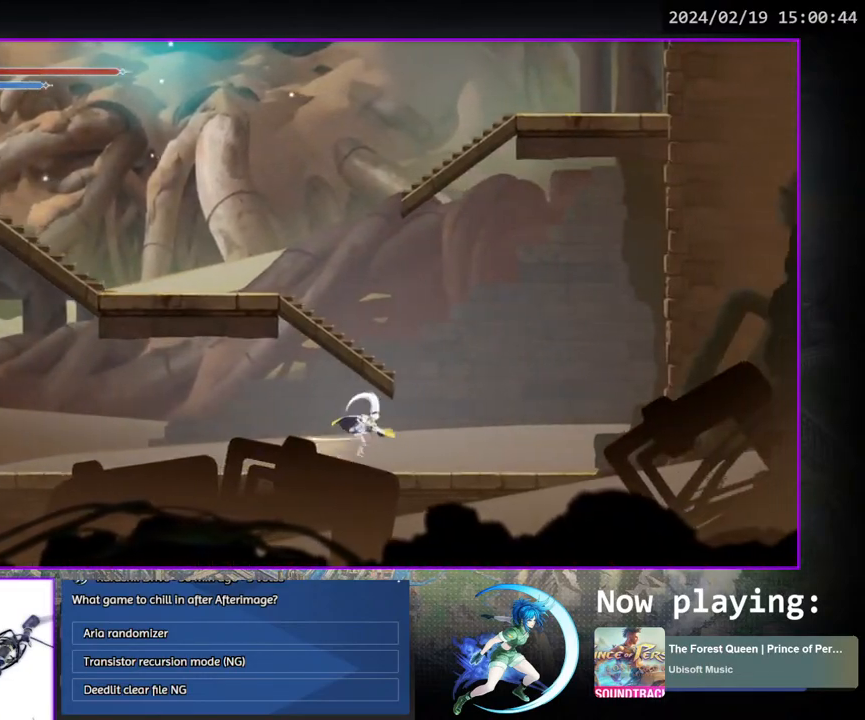
{"buttons": ["DPAD_LEFT"], "left_stick": "center", "right_stick": "center", "events": [[217, "DPAD_RIGHT", "up"], [283, "DPAD_LEFT", "down"], [333, "CROSS", "up"]]}
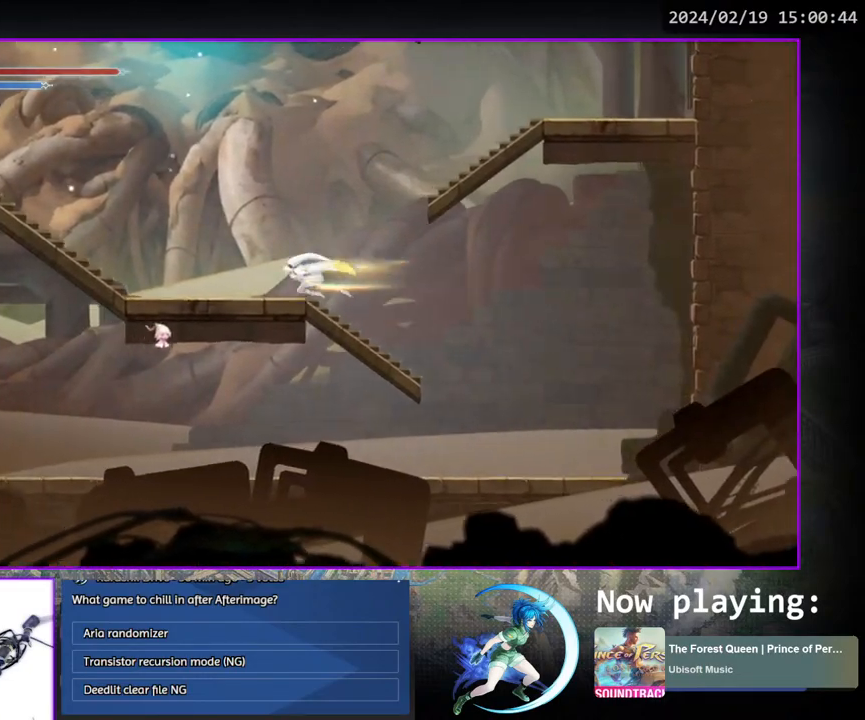
{"buttons": ["DPAD_RIGHT"], "left_stick": "center", "right_stick": "center", "events": [[83, "CROSS", "down"], [100, "DPAD_LEFT", "up"], [217, "DPAD_RIGHT", "down"], [467, "CROSS", "up"]]}
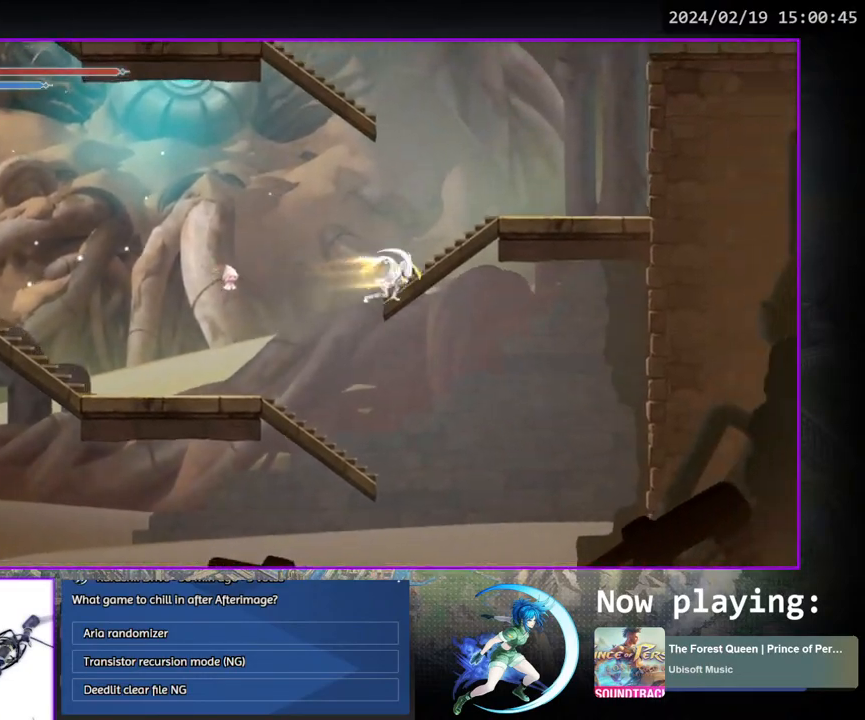
{"buttons": ["DPAD_RIGHT"], "left_stick": "center", "right_stick": "center", "events": [[117, "right_stick", "up-right"], [200, "right_stick", "up"], [317, "right_stick", "center"]]}
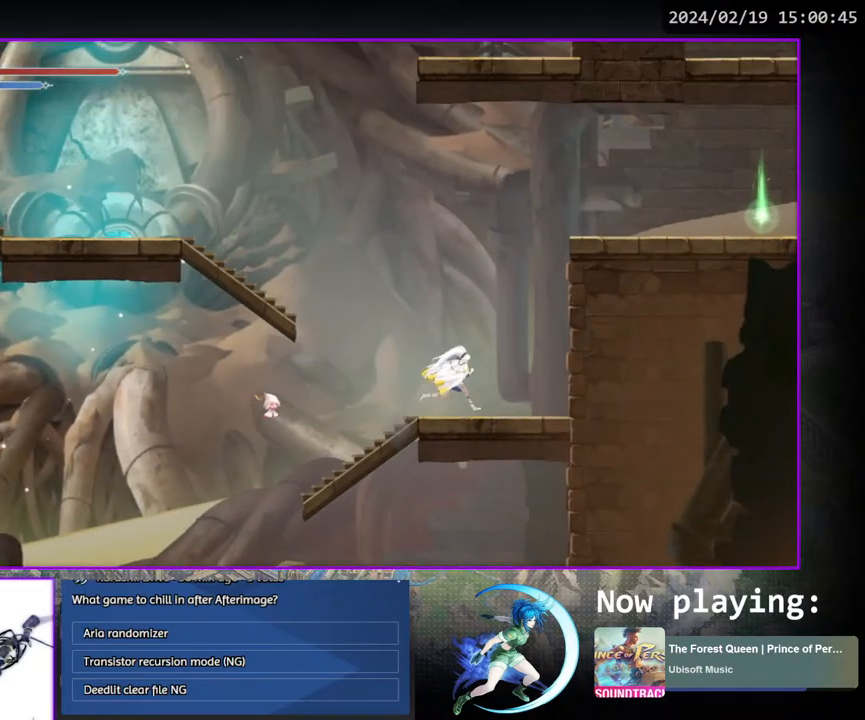
{"buttons": ["CROSS", "DPAD_RIGHT"], "left_stick": "center", "right_stick": "center", "events": [[83, "CROSS", "down"], [300, "CROSS", "up"], [350, "CROSS", "down"]]}
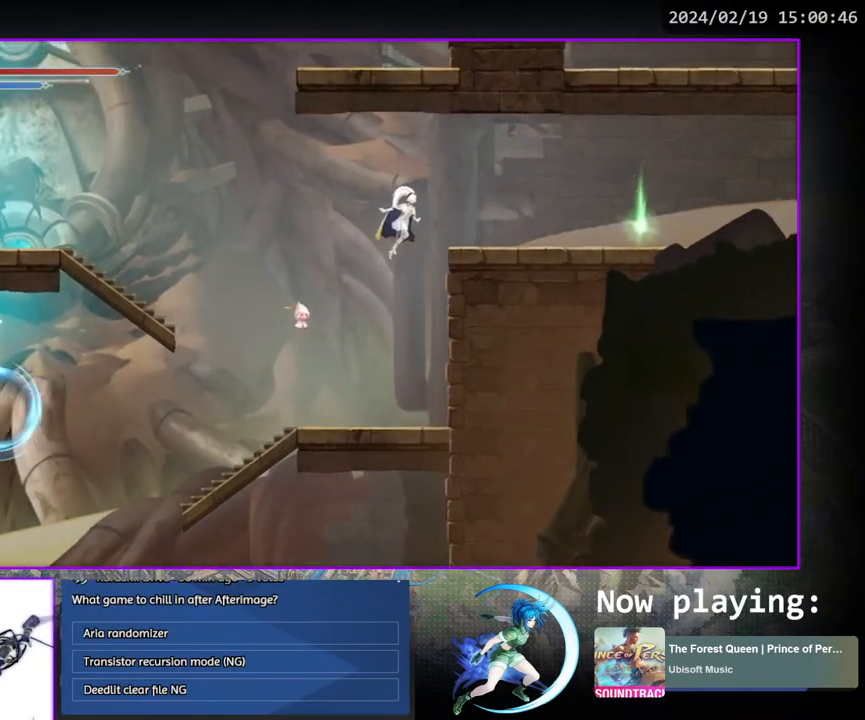
{"buttons": ["DPAD_RIGHT"], "left_stick": "center", "right_stick": "center", "events": [[183, "CROSS", "up"], [283, "DPAD_DOWN", "down"], [317, "CROSS", "down"], [350, "DPAD_RIGHT", "up"], [400, "DPAD_DOWN", "up"], [400, "DPAD_RIGHT", "down"], [417, "CROSS", "up"]]}
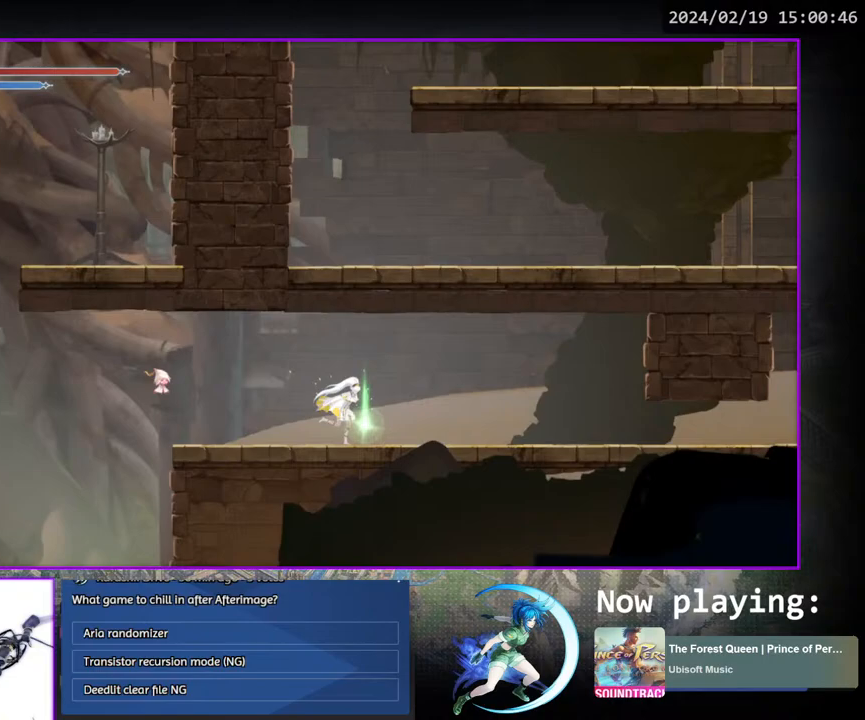
{"buttons": ["DPAD_DOWN"], "left_stick": "center", "right_stick": "center", "events": [[83, "DPAD_DOWN", "down"], [200, "DPAD_RIGHT", "up"], [233, "DPAD_DOWN", "up"], [383, "DPAD_DOWN", "down"]]}
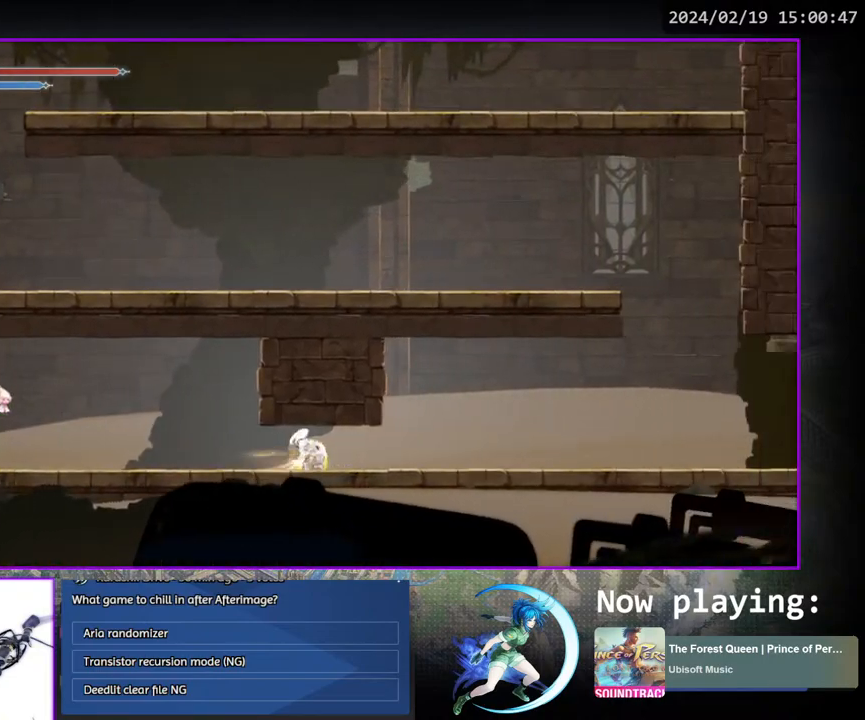
{"buttons": [], "left_stick": "center", "right_stick": "center", "events": [[50, "DPAD_DOWN", "up"], [233, "DPAD_RIGHT", "down"], [350, "DPAD_DOWN", "down"], [450, "DPAD_RIGHT", "up"], [500, "DPAD_DOWN", "up"]]}
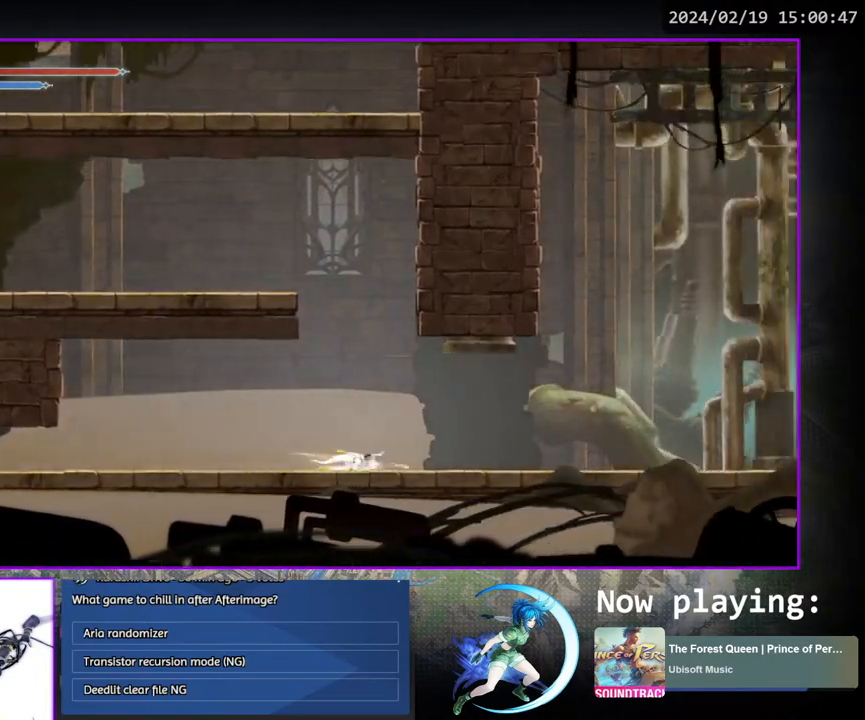
{"buttons": [], "left_stick": "center", "right_stick": "center", "events": [[167, "DPAD_RIGHT", "down"], [283, "DPAD_DOWN", "down"], [383, "DPAD_RIGHT", "up"], [450, "DPAD_DOWN", "up"]]}